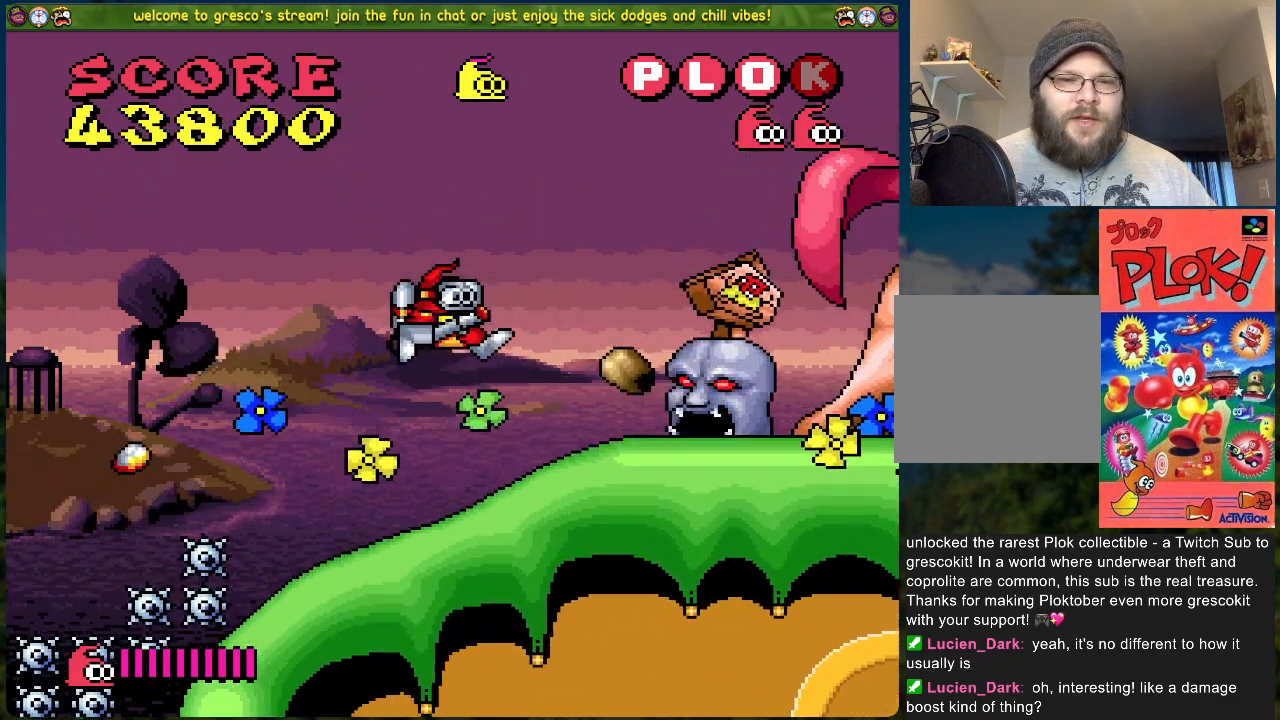
Gameplay with a controller (Xbox layout); each line is a JSON object with the inputs held at the frame after it. "events" lists button and stick changes between this image and that frame as [ms after this image, input, new state], when the widget could be followed in between. Not read: right_stick.
{"buttons": [], "left_stick": "center", "events": [[67, "DPAD_RIGHT", "down"], [117, "A", "down"], [401, "DPAD_RIGHT", "up"], [418, "A", "up"]]}
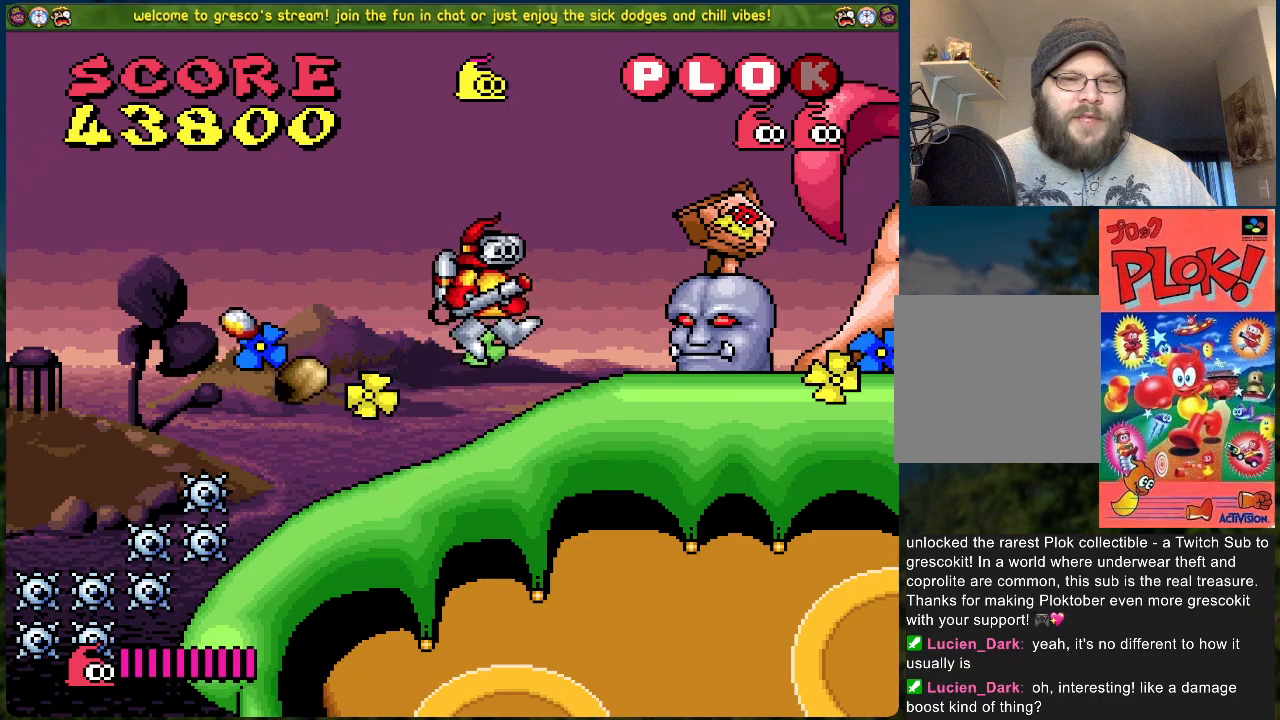
{"buttons": ["X", "DPAD_LEFT"], "left_stick": "center", "events": [[17, "X", "down"], [117, "X", "up"], [201, "X", "down"], [268, "X", "up"], [334, "X", "down"], [401, "X", "up"], [468, "DPAD_LEFT", "down"], [485, "X", "down"]]}
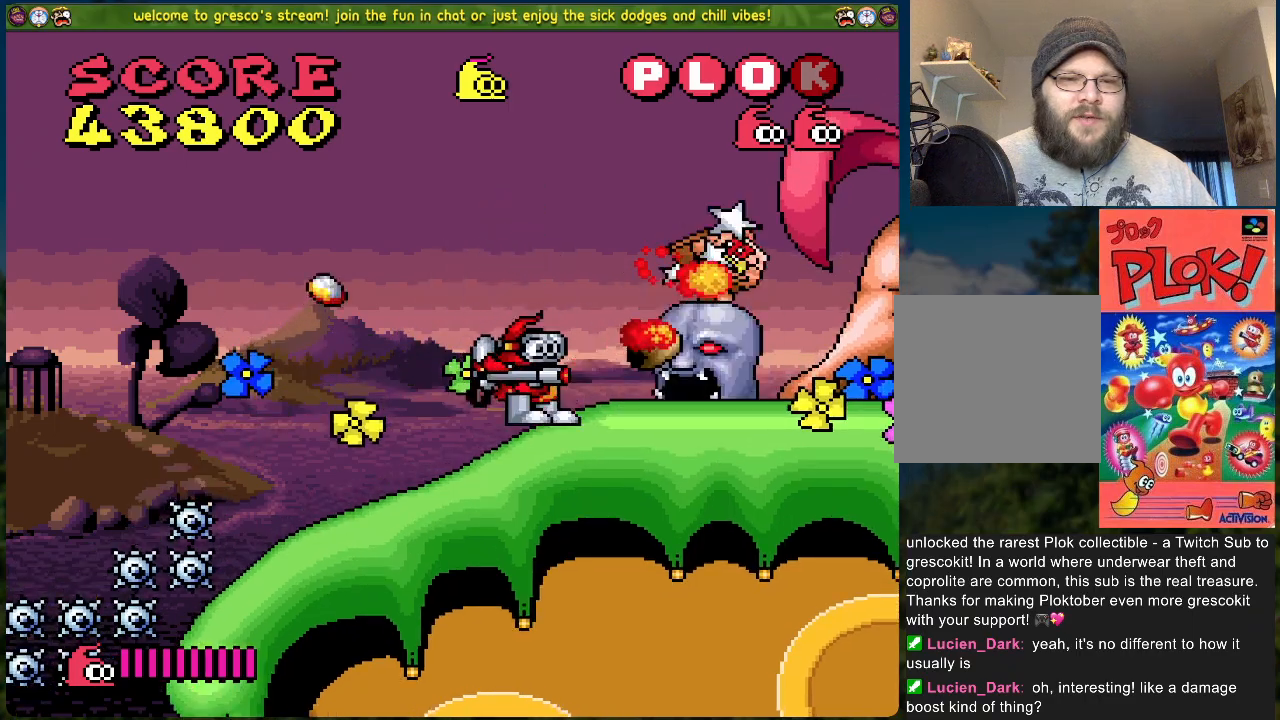
{"buttons": ["X"], "left_stick": "center", "events": [[16, "X", "up"], [267, "DPAD_LEFT", "up"], [334, "DPAD_RIGHT", "down"], [367, "X", "down"], [468, "DPAD_RIGHT", "up"]]}
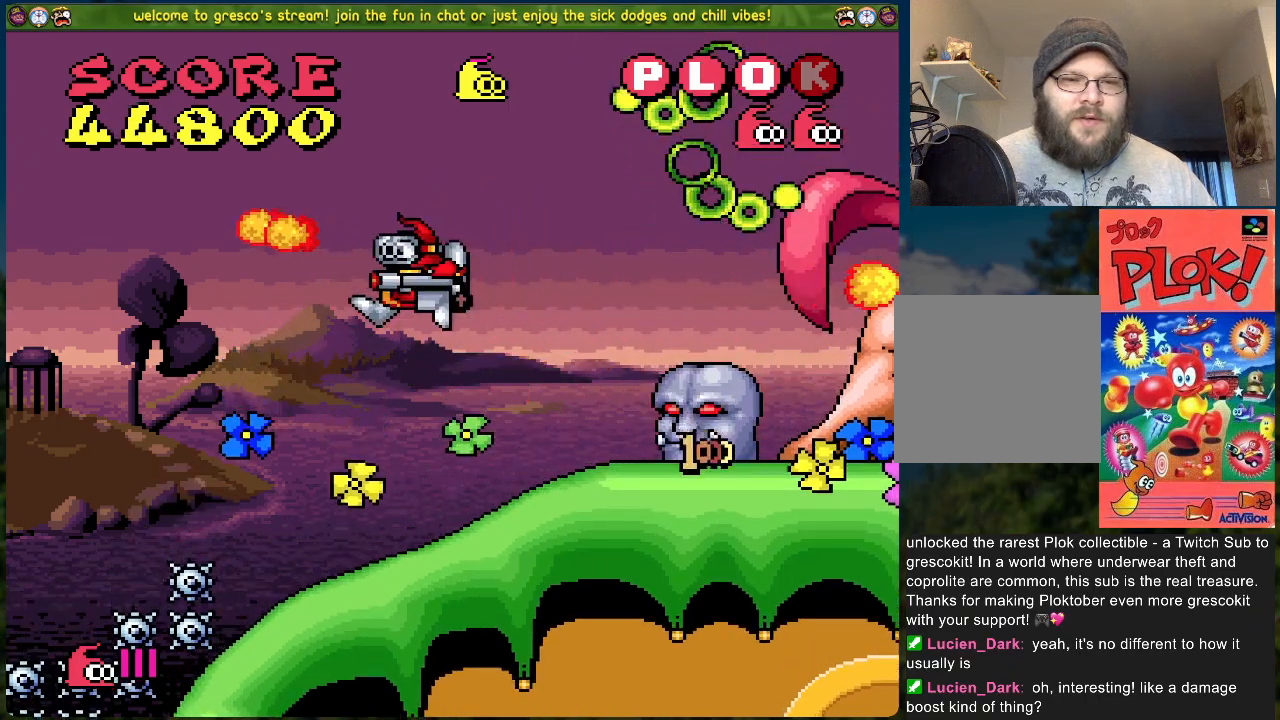
{"buttons": ["X"], "left_stick": "center", "events": []}
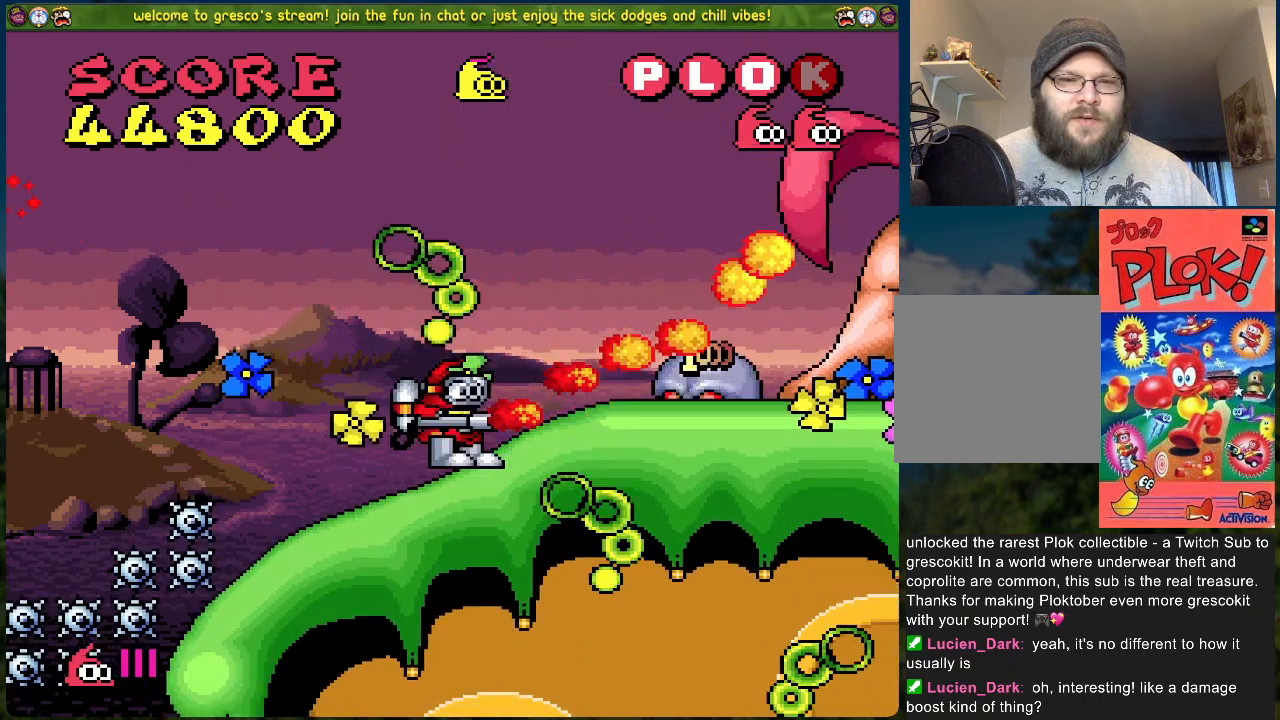
{"buttons": ["DPAD_RIGHT"], "left_stick": "center", "events": [[234, "DPAD_RIGHT", "down"], [284, "X", "up"]]}
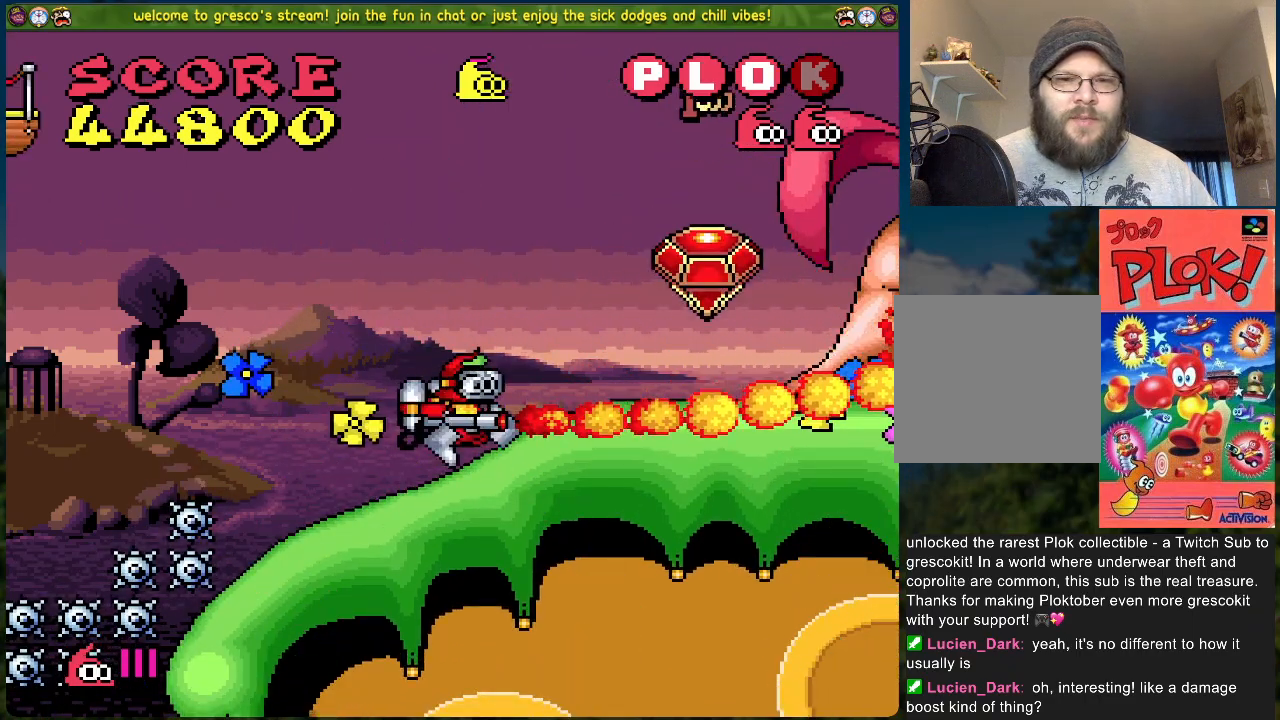
{"buttons": ["DPAD_RIGHT"], "left_stick": "center", "events": []}
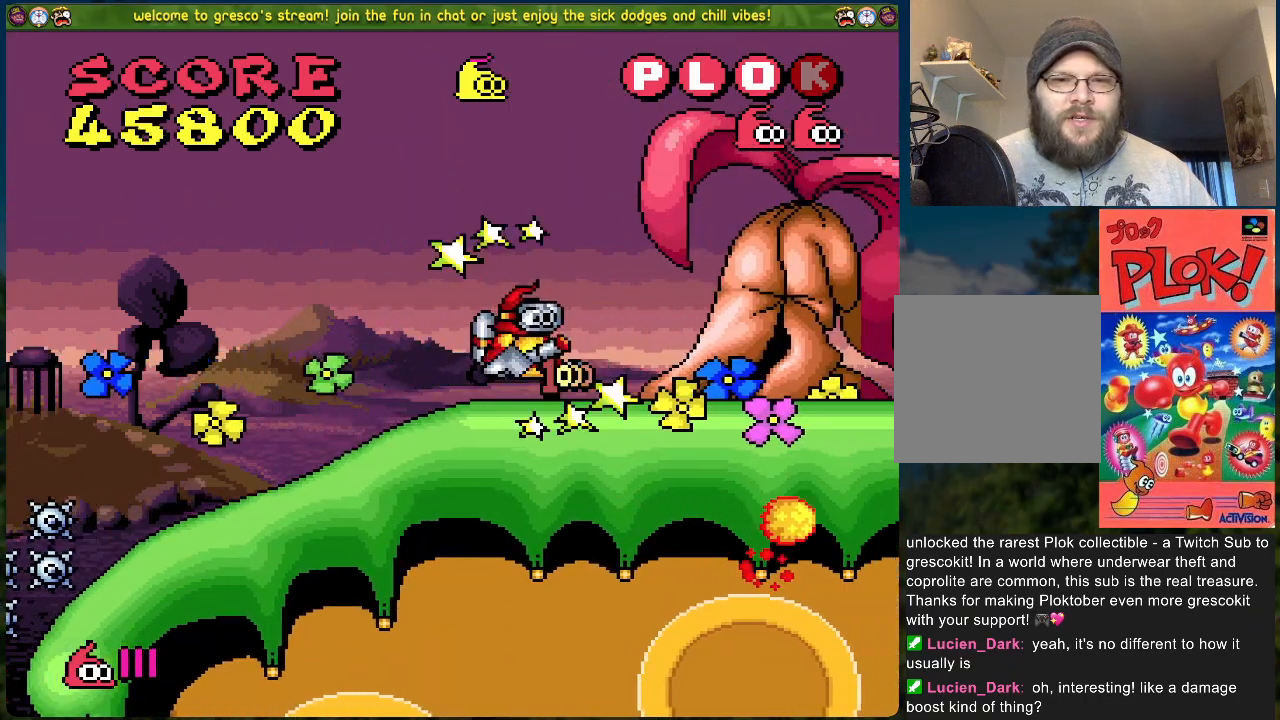
{"buttons": ["DPAD_RIGHT"], "left_stick": "center", "events": []}
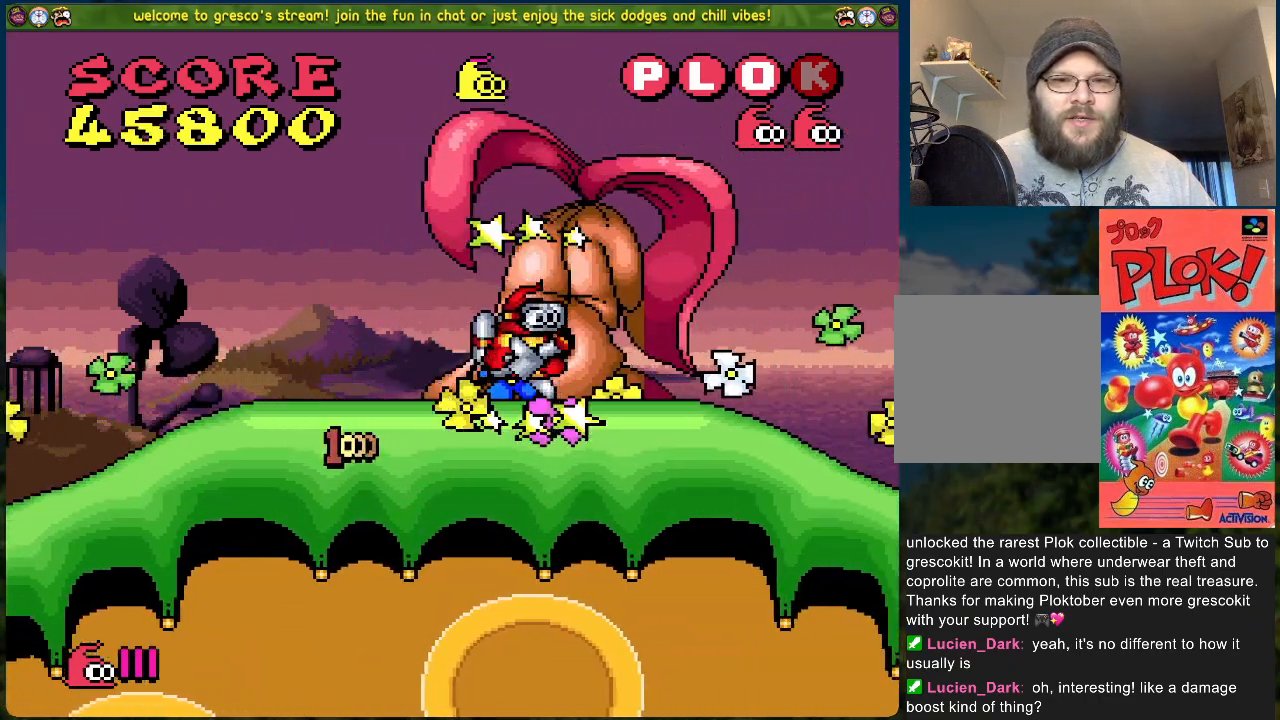
{"buttons": ["DPAD_RIGHT"], "left_stick": "center", "events": []}
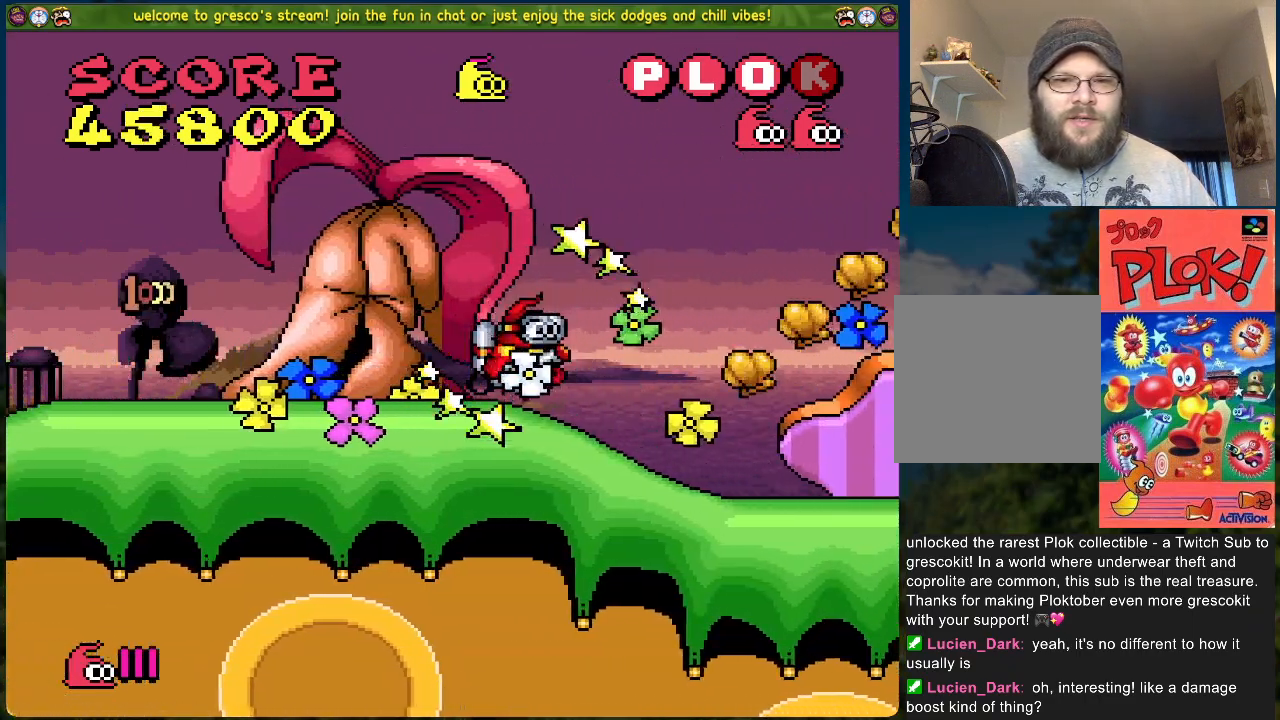
{"buttons": ["A", "DPAD_LEFT"], "left_stick": "center", "events": [[234, "A", "down"], [234, "DPAD_RIGHT", "up"], [250, "DPAD_LEFT", "down"]]}
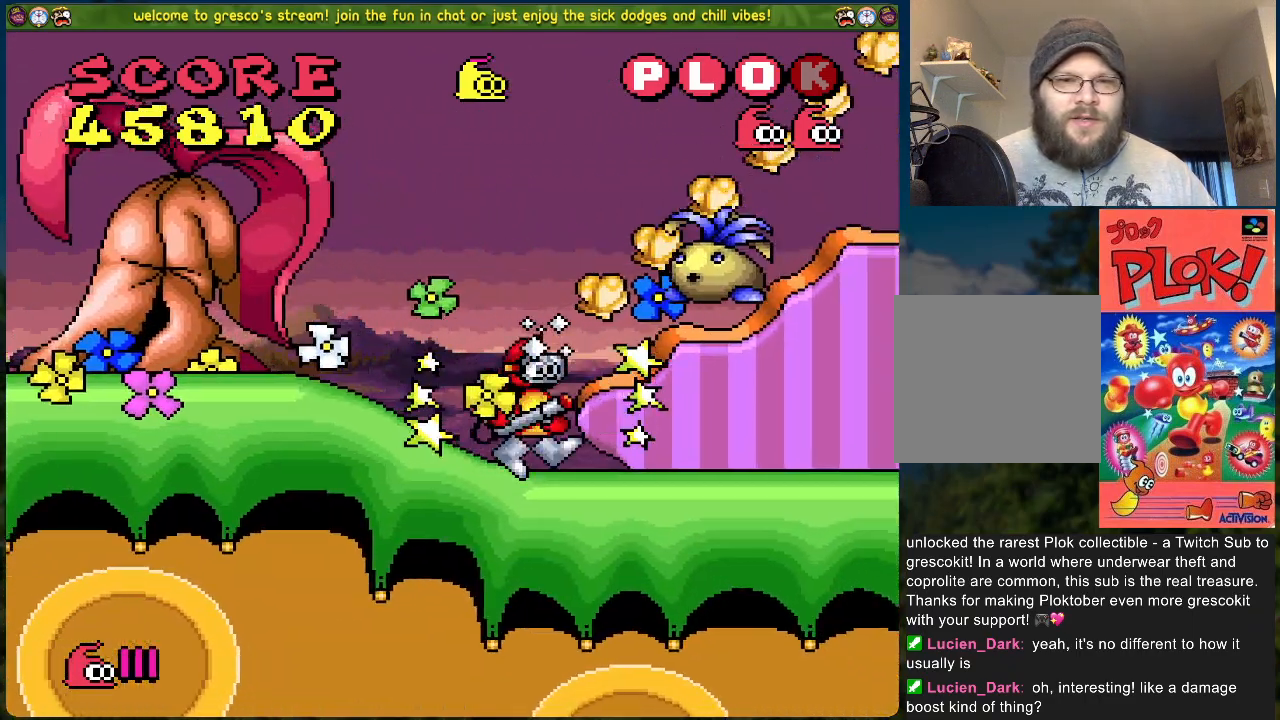
{"buttons": ["X"], "left_stick": "center", "events": [[17, "A", "up"], [117, "DPAD_LEFT", "up"], [117, "X", "down"], [134, "DPAD_RIGHT", "down"], [234, "DPAD_RIGHT", "up"]]}
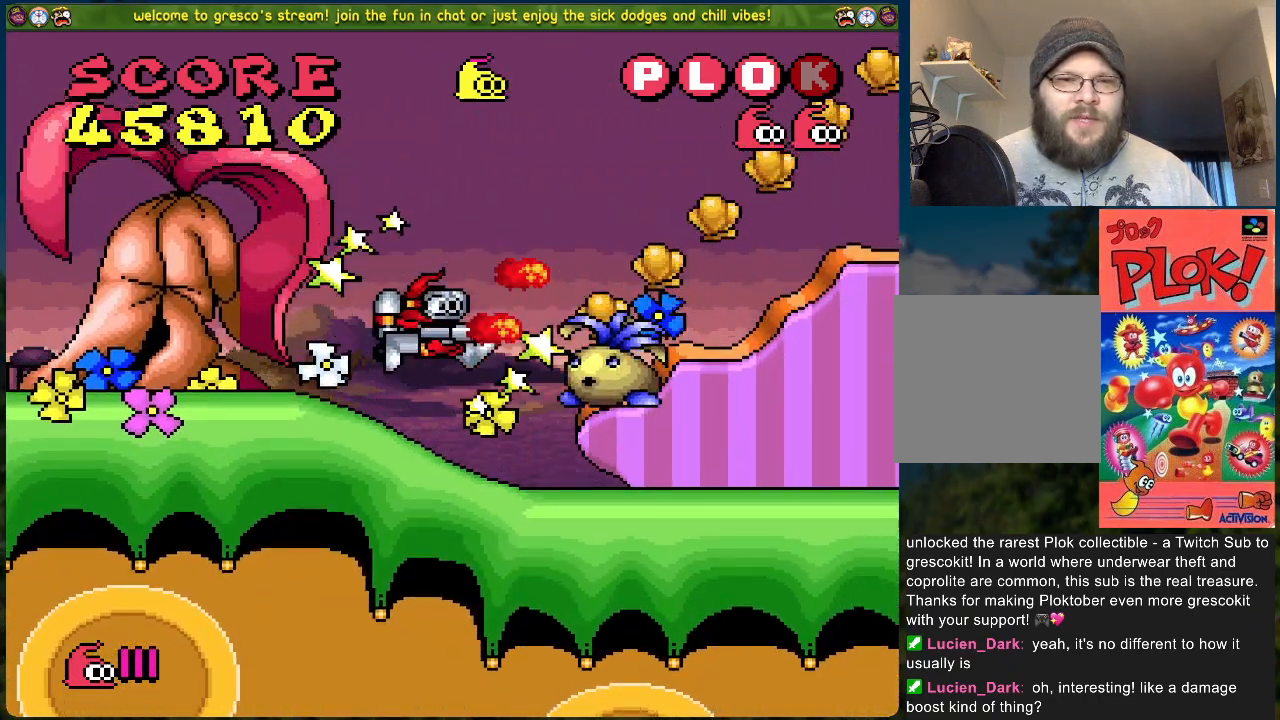
{"buttons": ["A", "DPAD_RIGHT"], "left_stick": "center", "events": [[67, "DPAD_LEFT", "down"], [167, "DPAD_LEFT", "up"], [184, "X", "up"], [217, "DPAD_RIGHT", "down"], [367, "A", "down"]]}
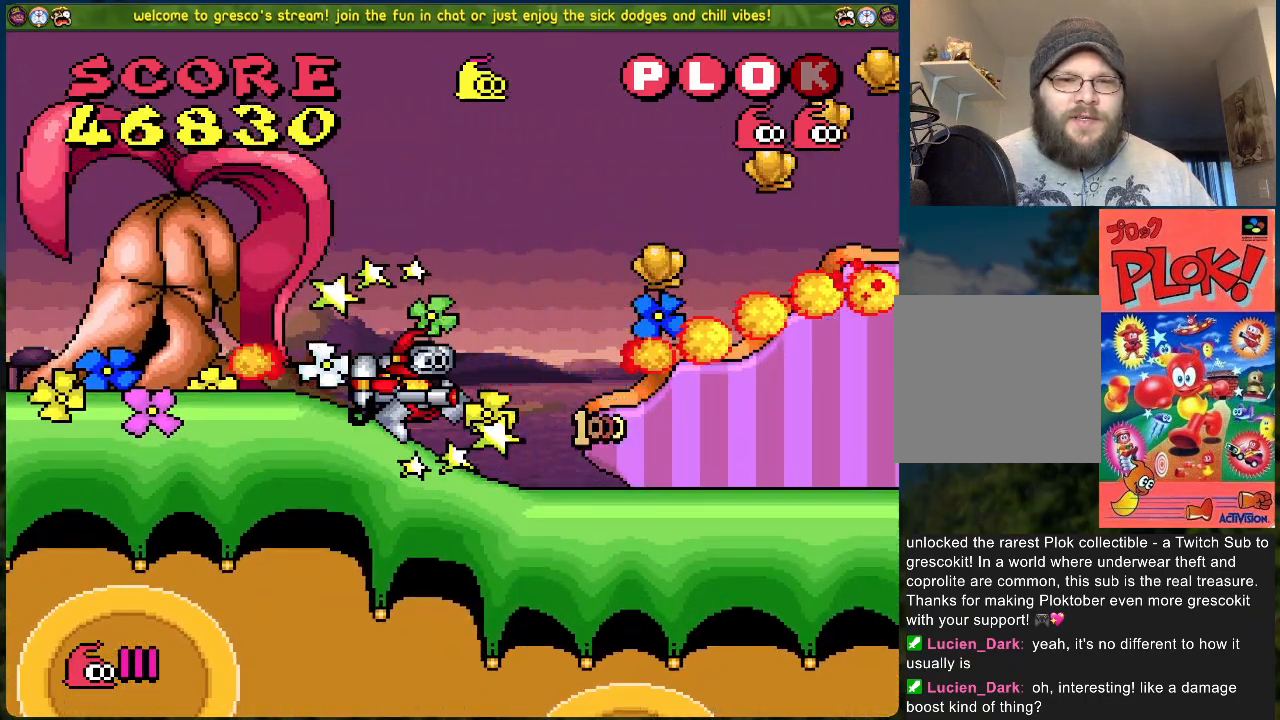
{"buttons": ["A", "DPAD_RIGHT"], "left_stick": "center", "events": [[318, "A", "up"], [468, "A", "down"]]}
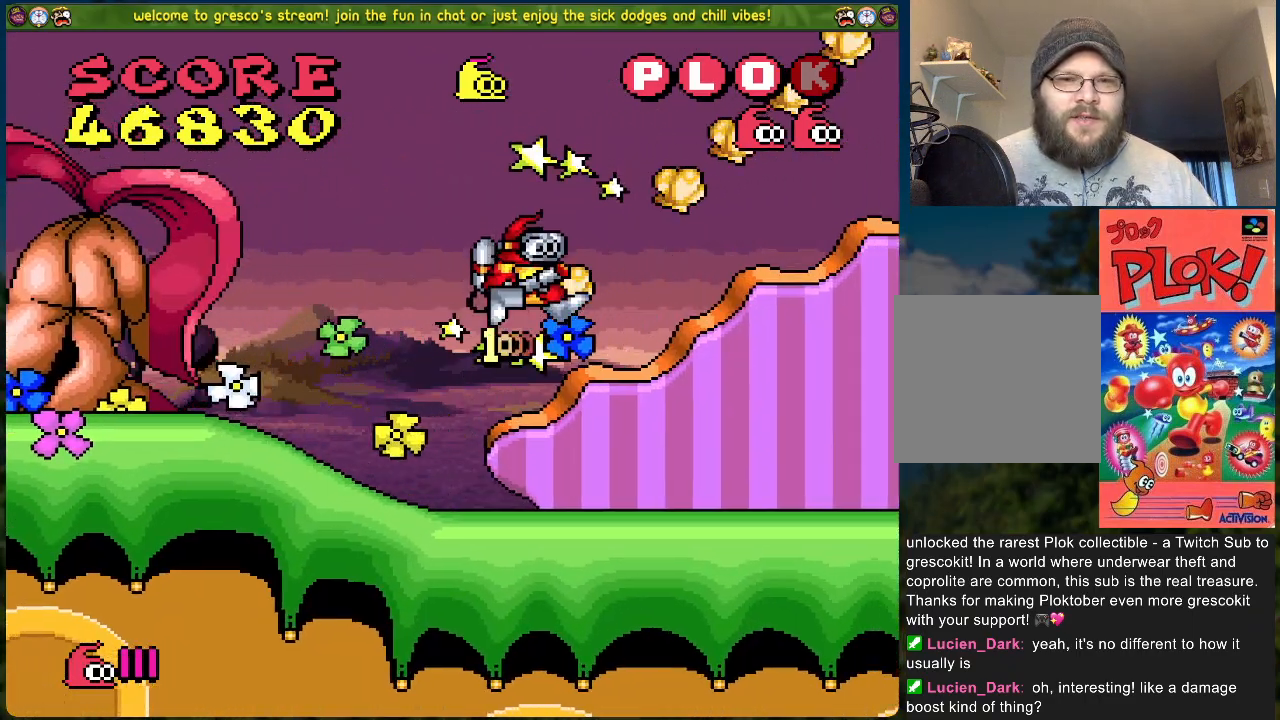
{"buttons": [], "left_stick": "center", "events": [[401, "A", "up"], [418, "DPAD_RIGHT", "up"]]}
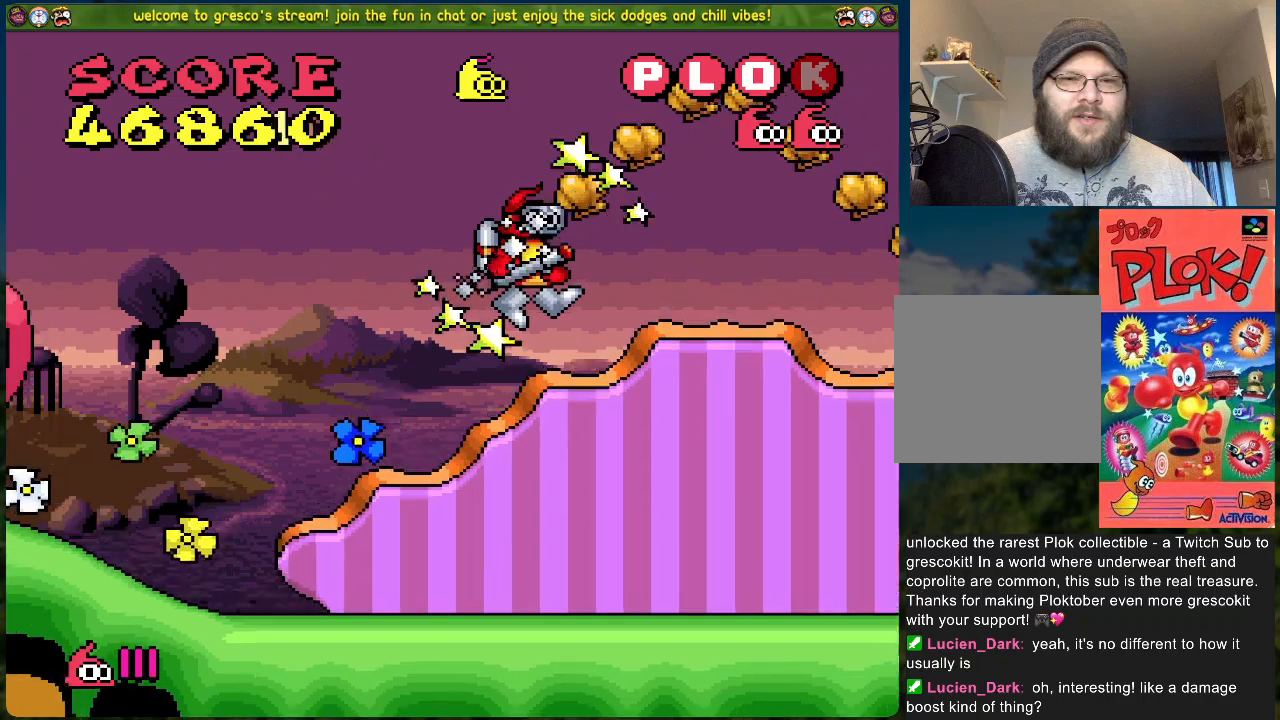
{"buttons": ["A"], "left_stick": "center", "events": [[134, "A", "down"]]}
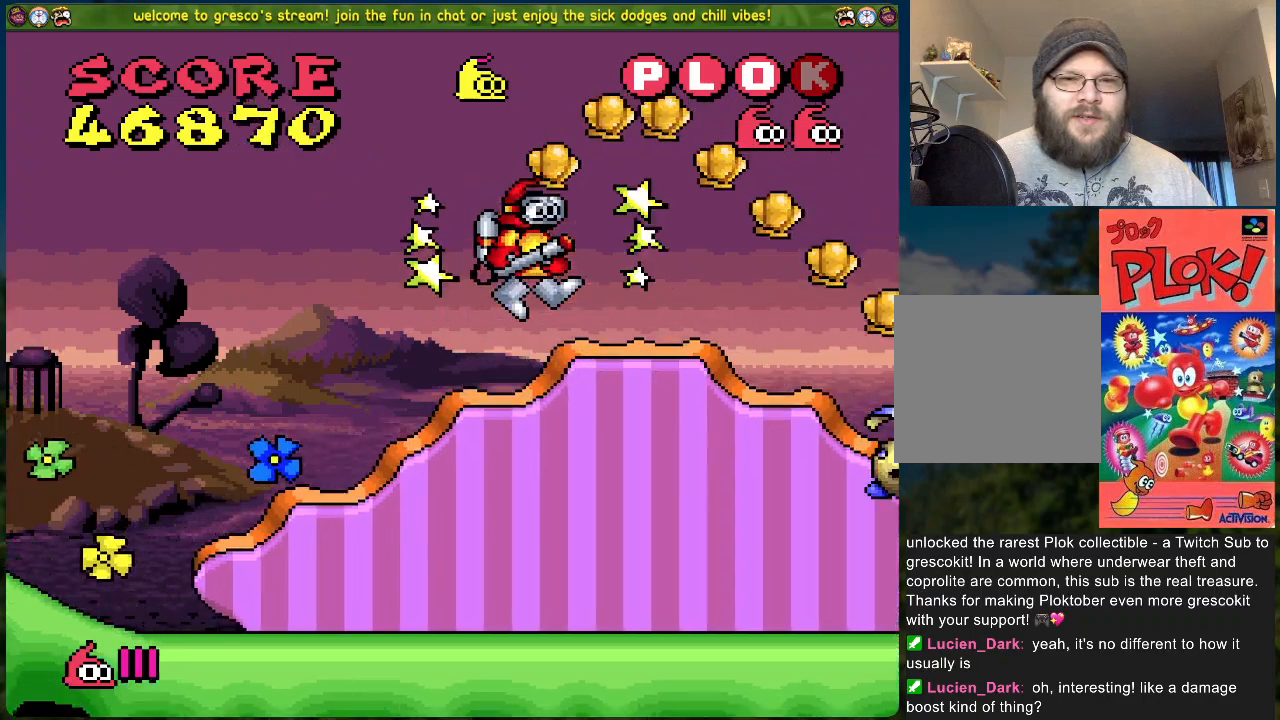
{"buttons": ["X"], "left_stick": "center", "events": [[50, "A", "up"], [83, "DPAD_LEFT", "down"], [267, "DPAD_LEFT", "up"], [300, "DPAD_RIGHT", "down"], [334, "X", "down"], [367, "DPAD_RIGHT", "up"]]}
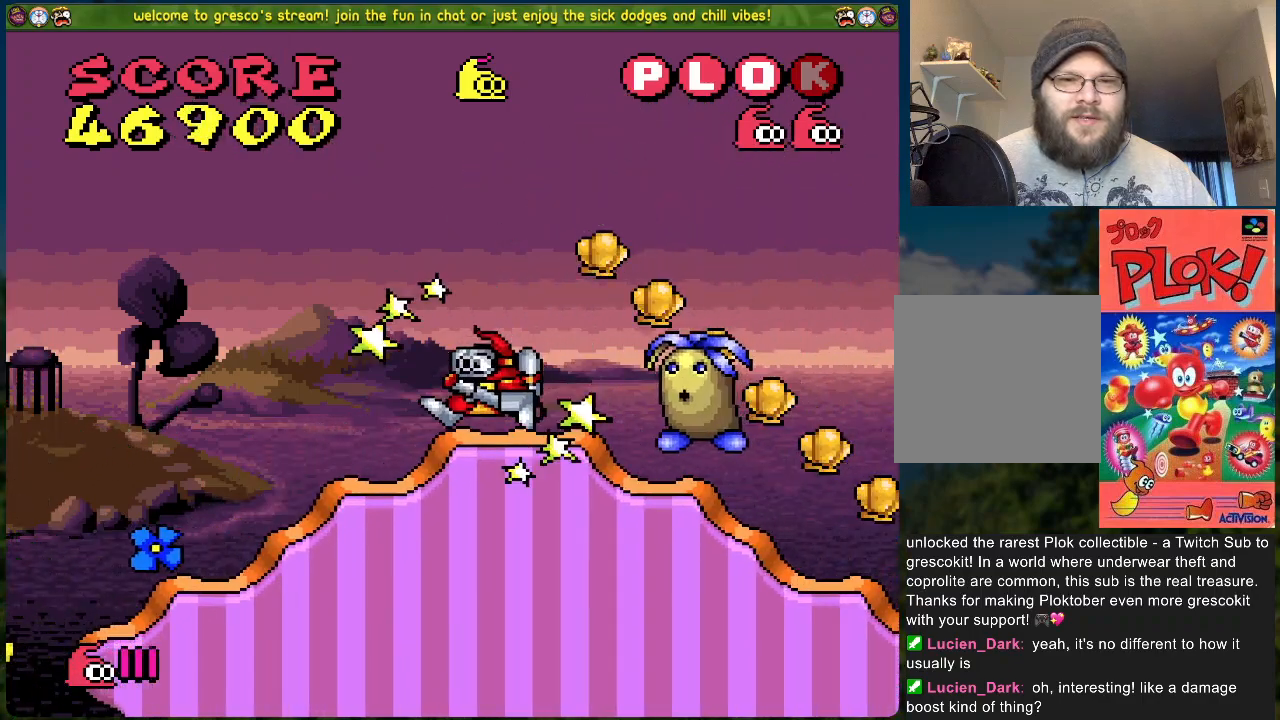
{"buttons": ["A", "DPAD_RIGHT"], "left_stick": "center", "events": [[351, "X", "up"], [452, "A", "down"], [502, "DPAD_RIGHT", "down"]]}
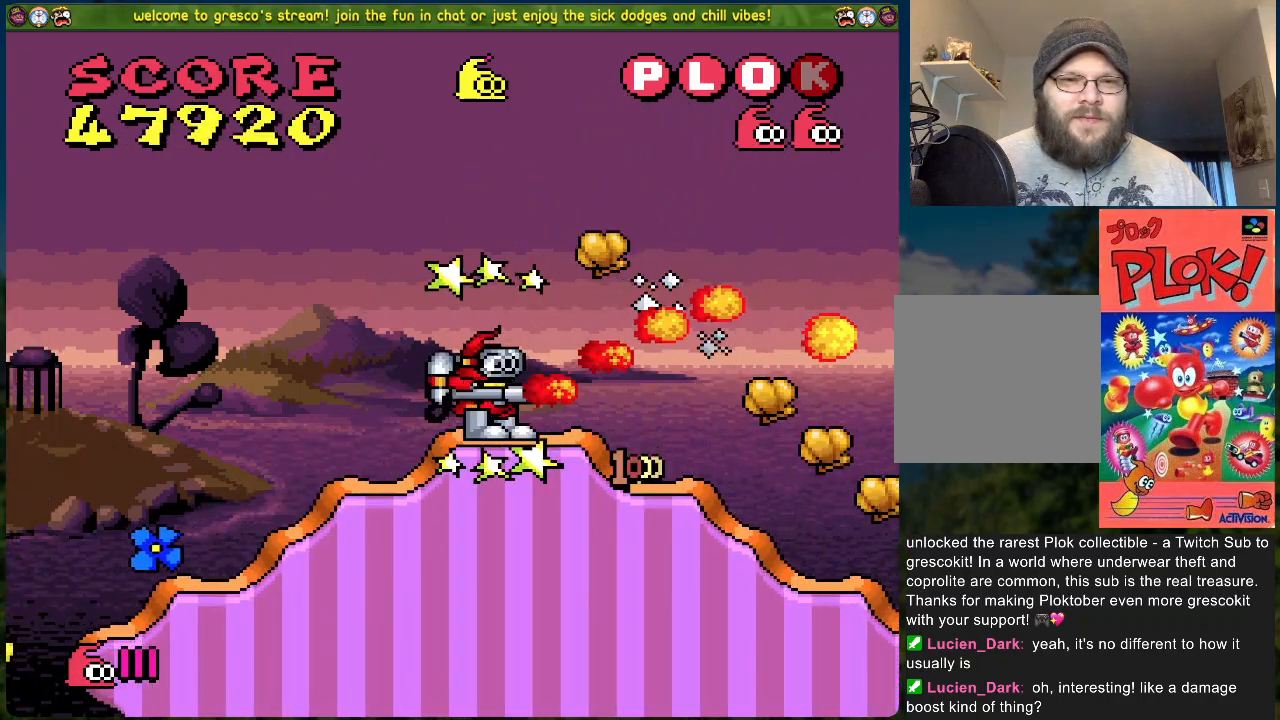
{"buttons": ["DPAD_RIGHT"], "left_stick": "center", "events": [[150, "A", "up"]]}
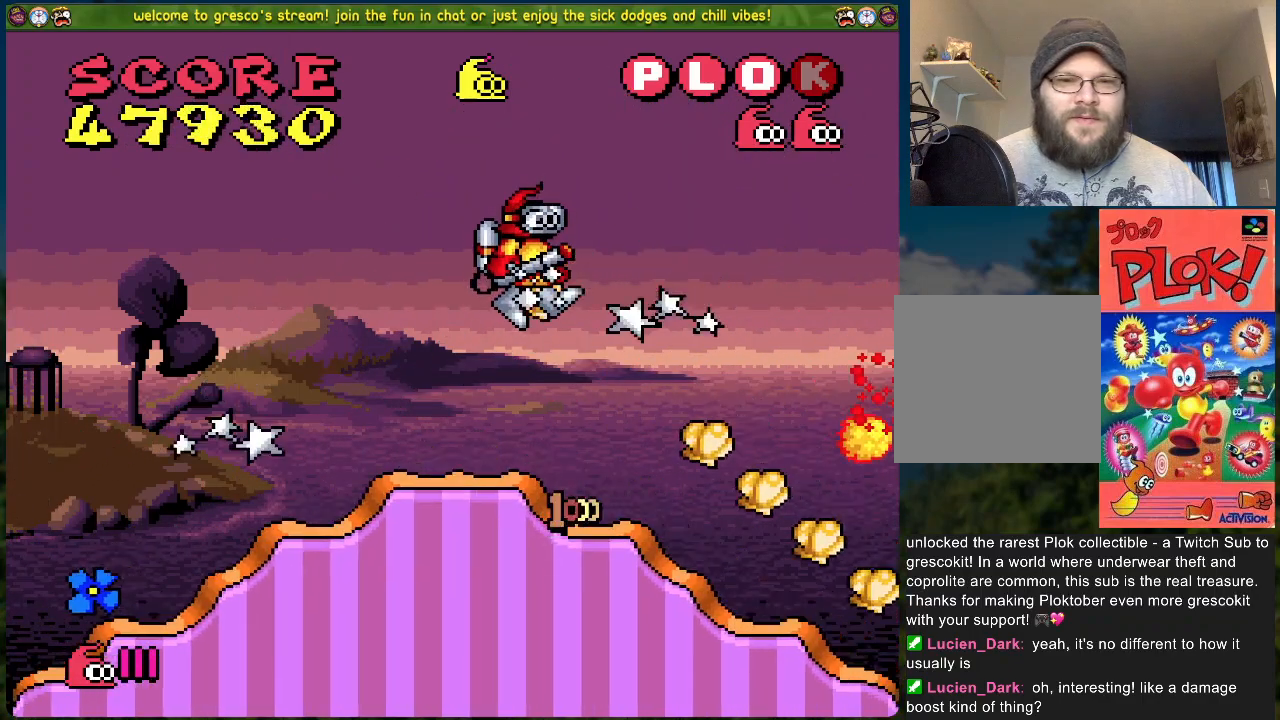
{"buttons": ["DPAD_RIGHT"], "left_stick": "center", "events": []}
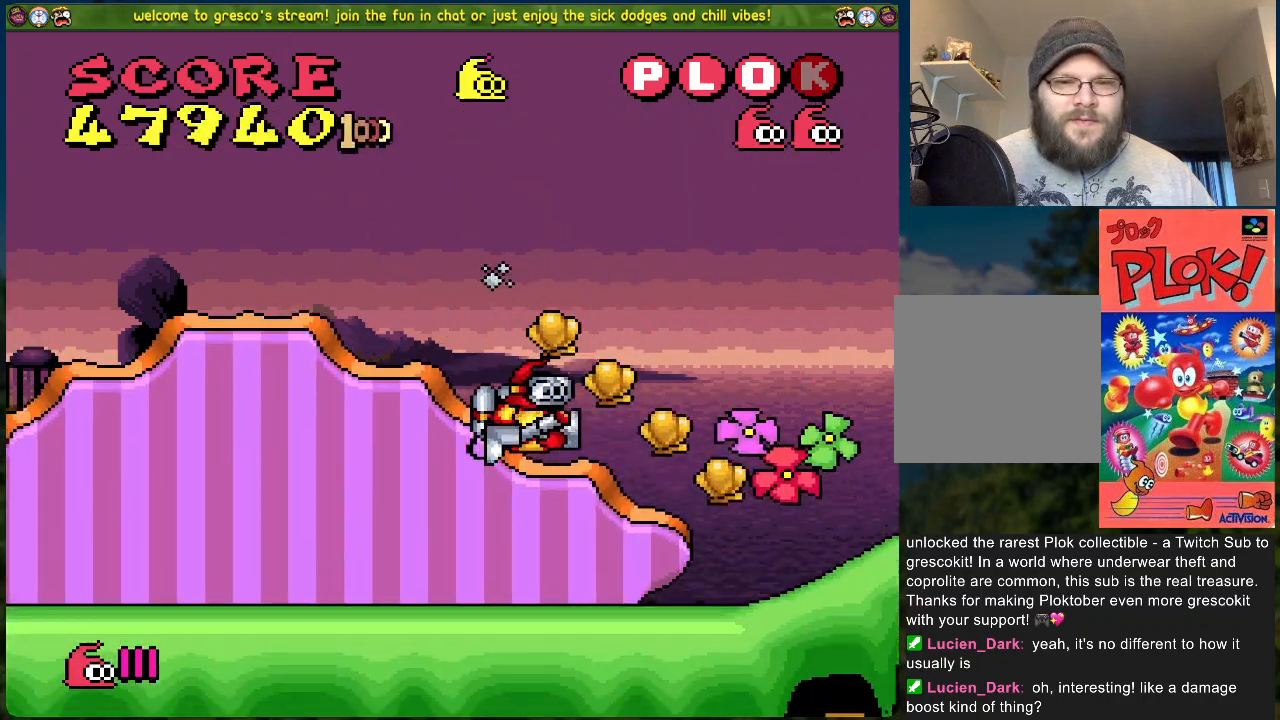
{"buttons": ["A", "DPAD_LEFT"], "left_stick": "center", "events": [[16, "DPAD_RIGHT", "up"], [384, "DPAD_LEFT", "down"], [418, "A", "down"]]}
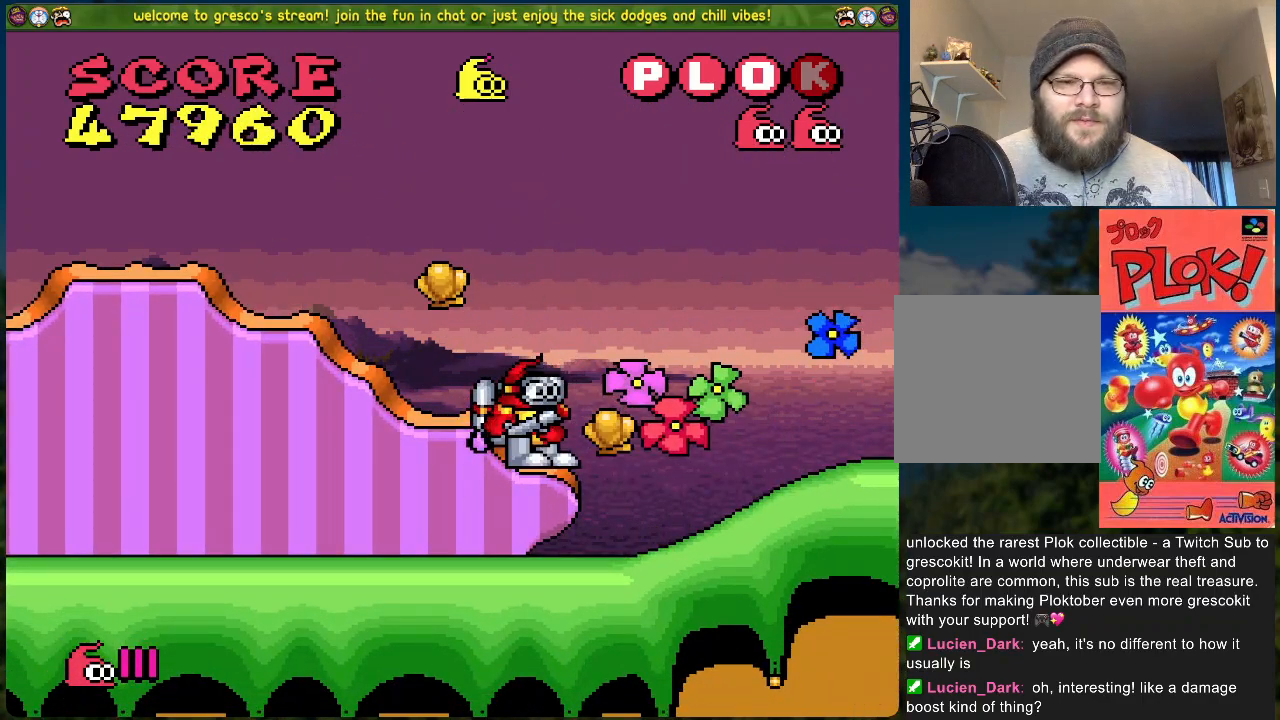
{"buttons": ["DPAD_RIGHT"], "left_stick": "center", "events": [[34, "A", "up"], [117, "DPAD_LEFT", "up"], [184, "DPAD_RIGHT", "down"]]}
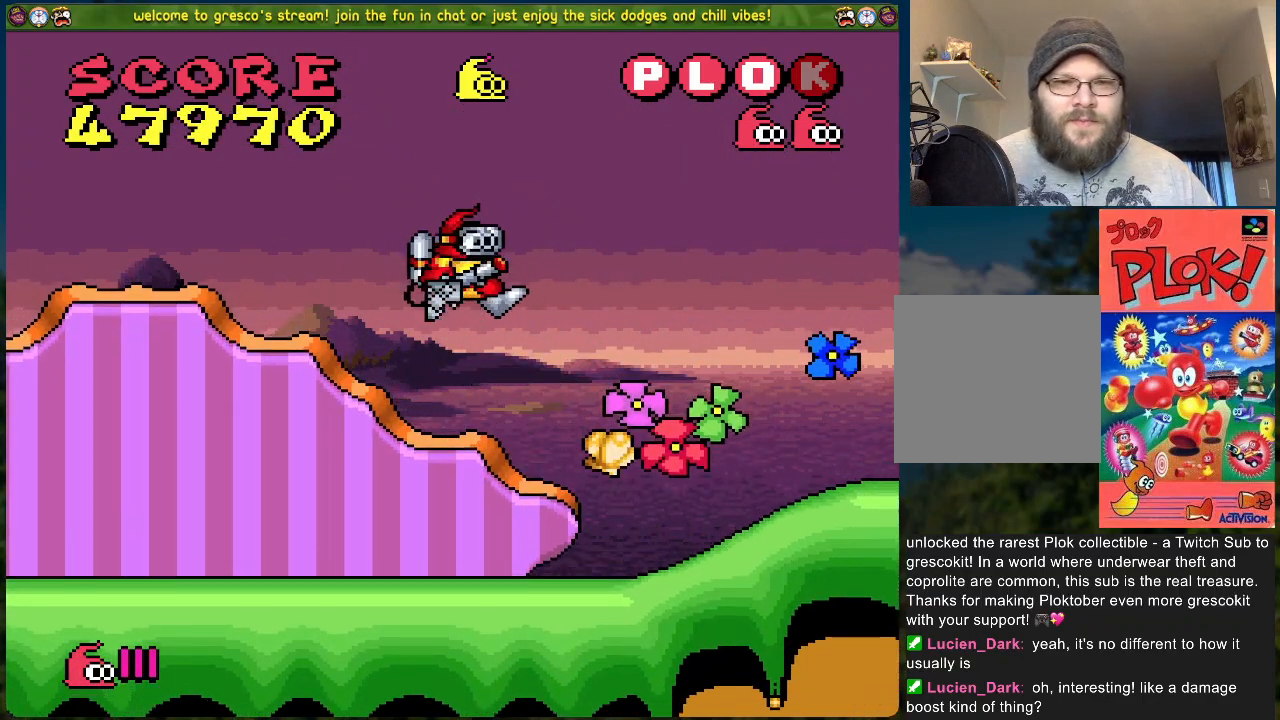
{"buttons": ["DPAD_RIGHT"], "left_stick": "center", "events": [[284, "DPAD_RIGHT", "up"], [418, "DPAD_RIGHT", "down"]]}
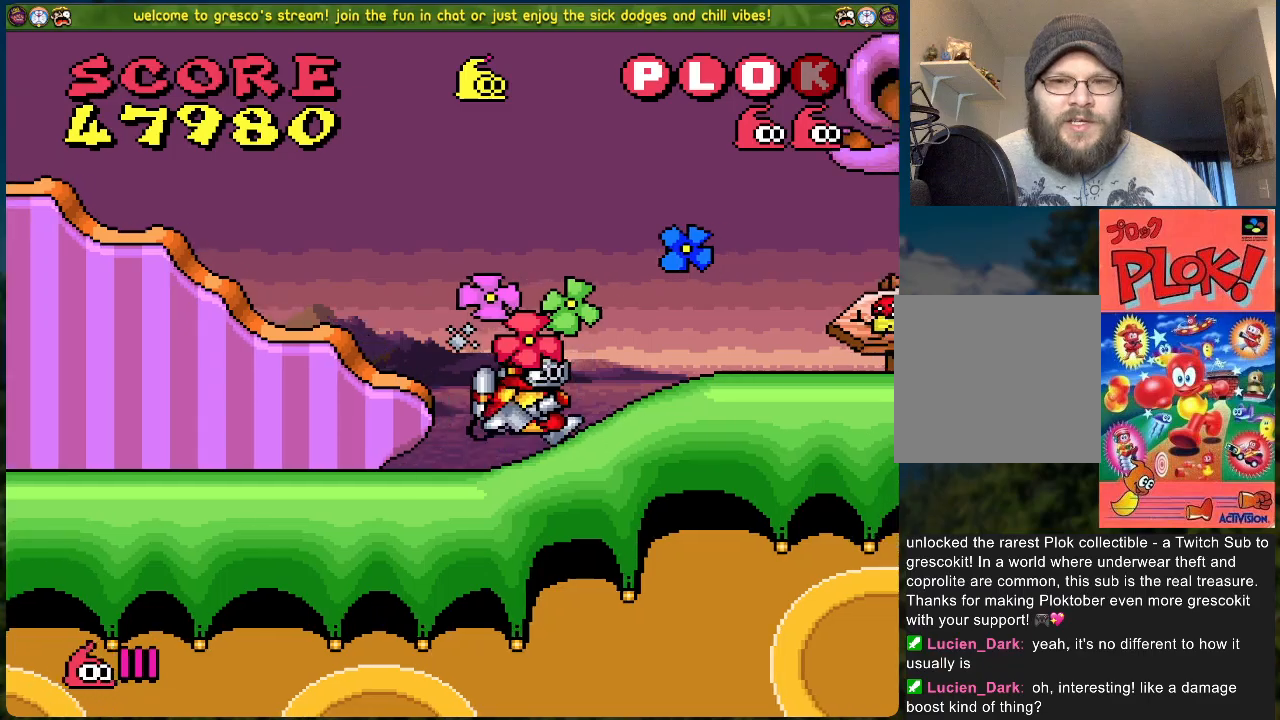
{"buttons": ["X"], "left_stick": "center", "events": [[151, "DPAD_RIGHT", "up"], [284, "X", "down"]]}
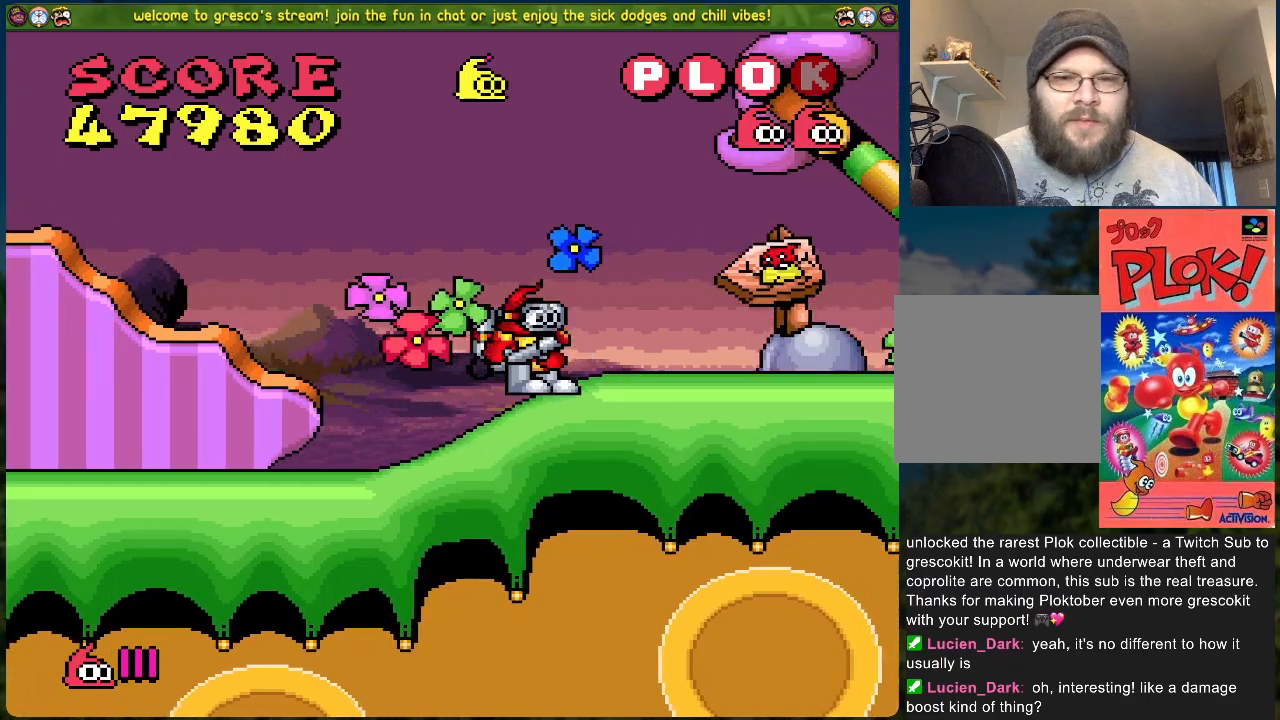
{"buttons": ["DPAD_LEFT"], "left_stick": "center", "events": [[167, "DPAD_LEFT", "down"], [300, "X", "up"]]}
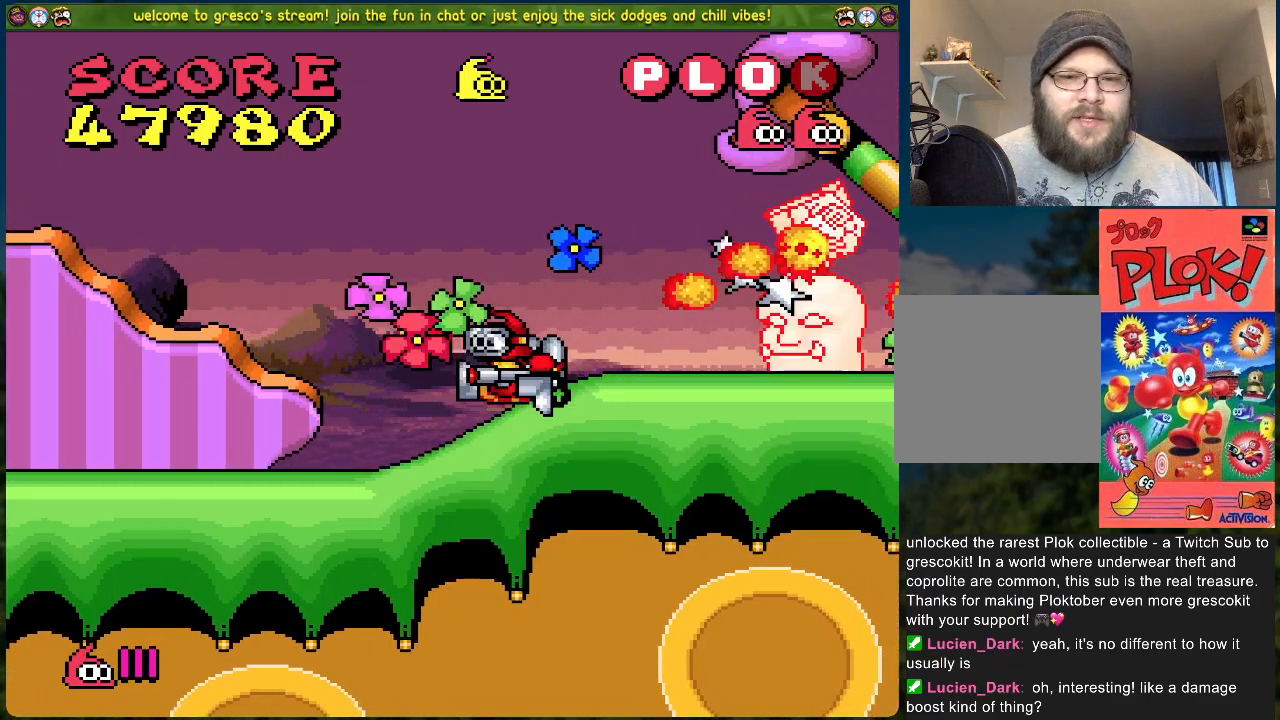
{"buttons": ["DPAD_LEFT"], "left_stick": "center", "events": [[33, "A", "down"], [334, "A", "up"]]}
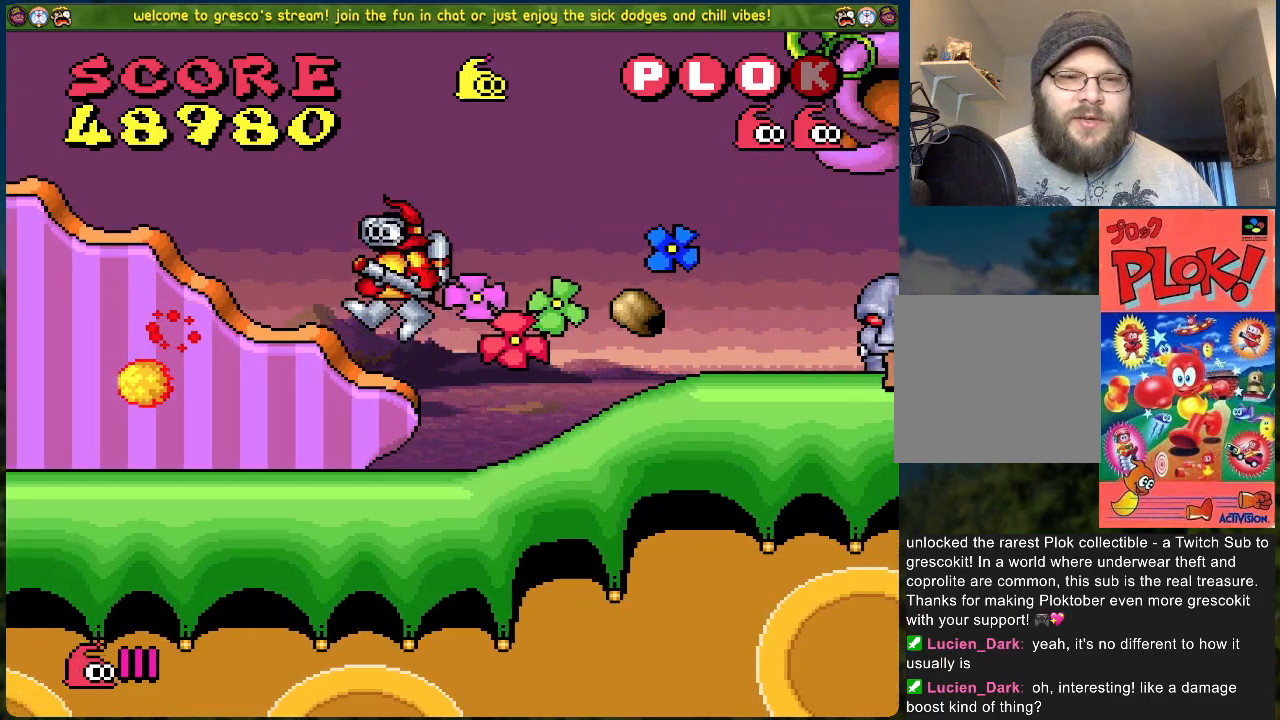
{"buttons": ["DPAD_RIGHT"], "left_stick": "center", "events": [[16, "DPAD_LEFT", "up"], [200, "DPAD_RIGHT", "down"], [234, "A", "down"], [384, "A", "up"]]}
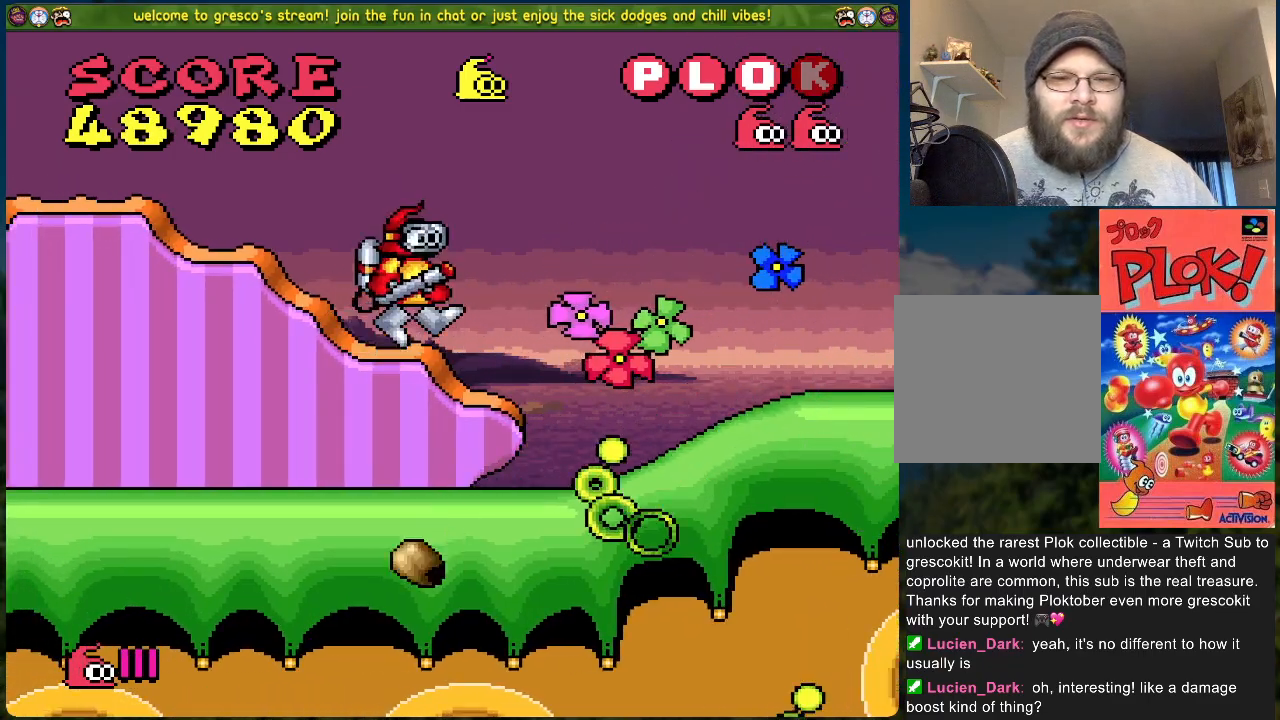
{"buttons": ["X"], "left_stick": "center", "events": [[334, "X", "down"], [435, "DPAD_RIGHT", "up"]]}
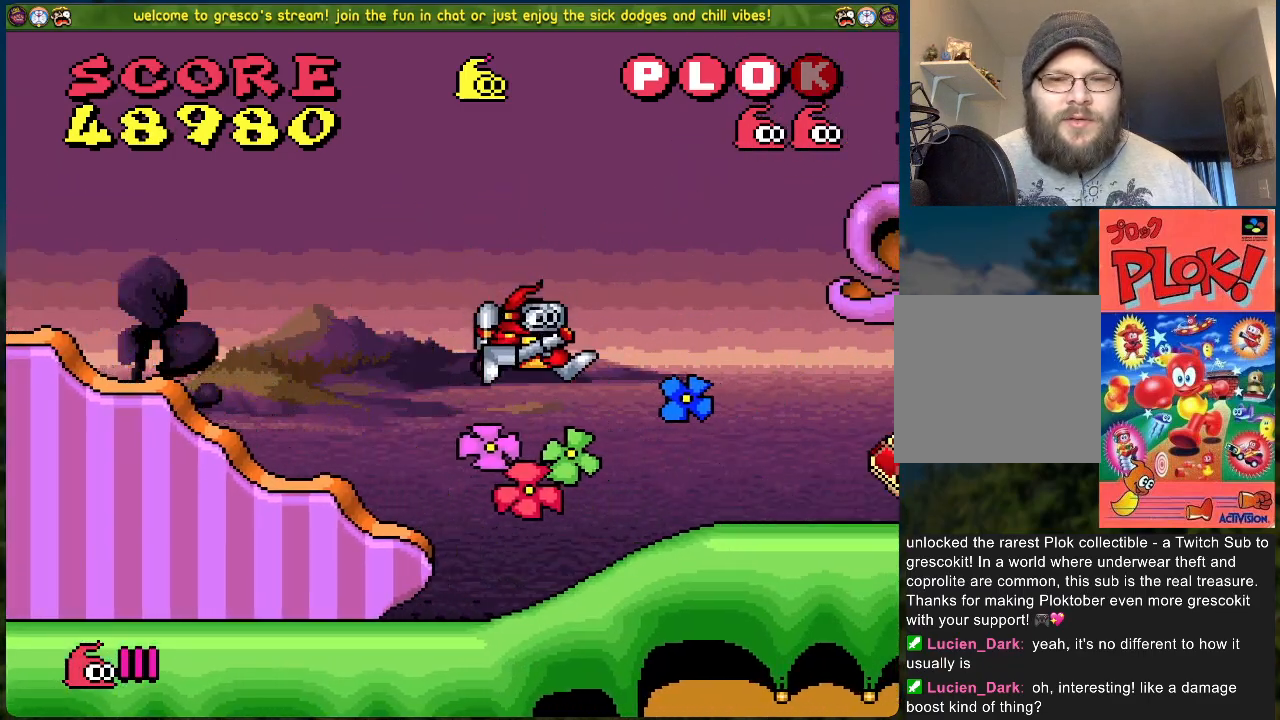
{"buttons": ["DPAD_RIGHT"], "left_stick": "center", "events": [[301, "DPAD_RIGHT", "down"], [351, "X", "up"]]}